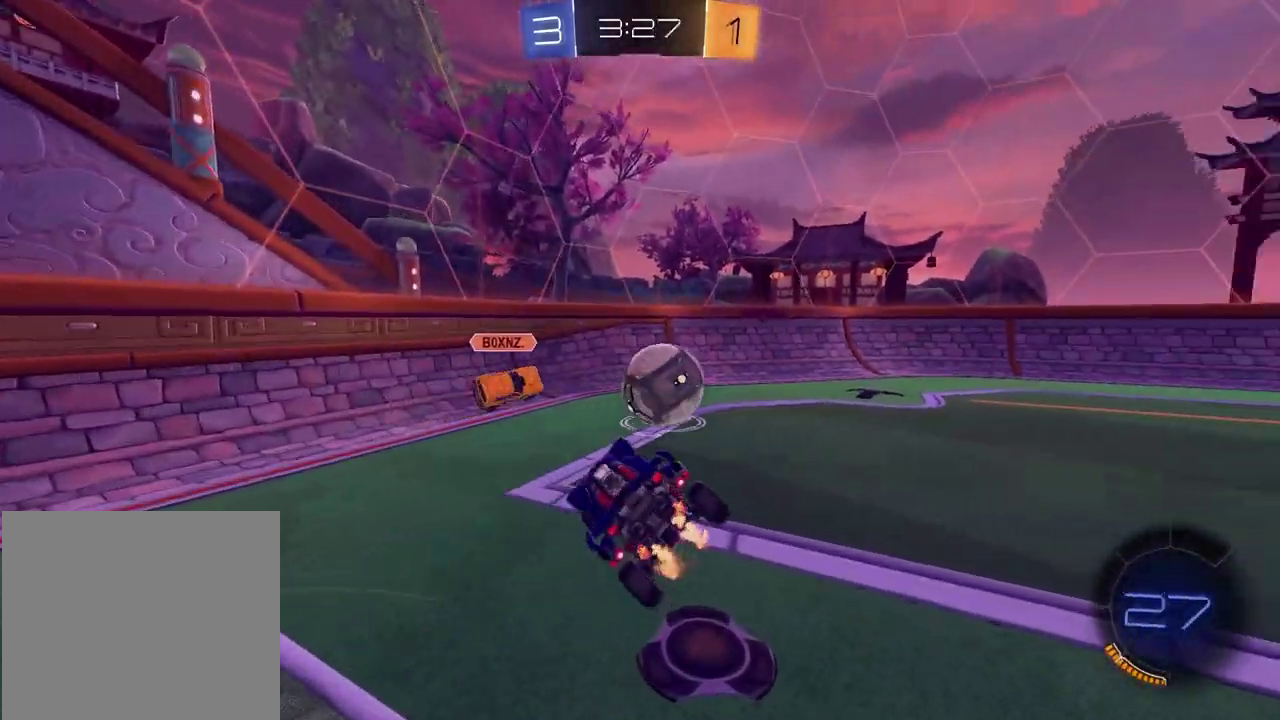
Gameplay with a controller (PlayStation layout); each line is a JSON object with the inputs held at the frame after it (dt_ms = milliseconds from this image to that frame). "events" lists button and stick changes between this image and that frame as [ms after this image, input, new state], when the widget could be followed in between. Not read: L1 R1.
{"dt_ms": 800, "buttons": ["R2"], "left_stick": "up-right", "right_stick": "center"}
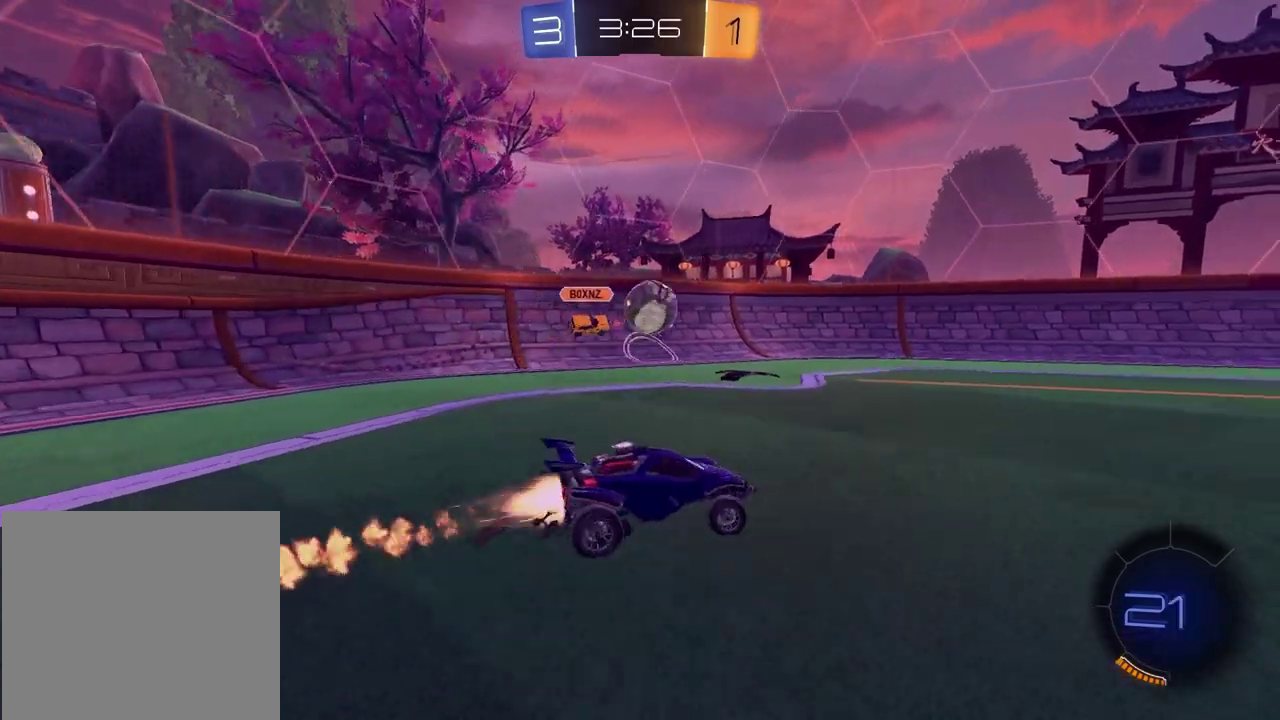
{"dt_ms": 400, "buttons": ["R2"], "left_stick": "down", "right_stick": "center", "events": [[100, "left_stick", "left"], [133, "CROSS", "down"], [200, "CROSS", "up"], [217, "left_stick", "down-left"], [250, "CROSS", "down"], [367, "left_stick", "down"], [383, "CROSS", "up"]]}
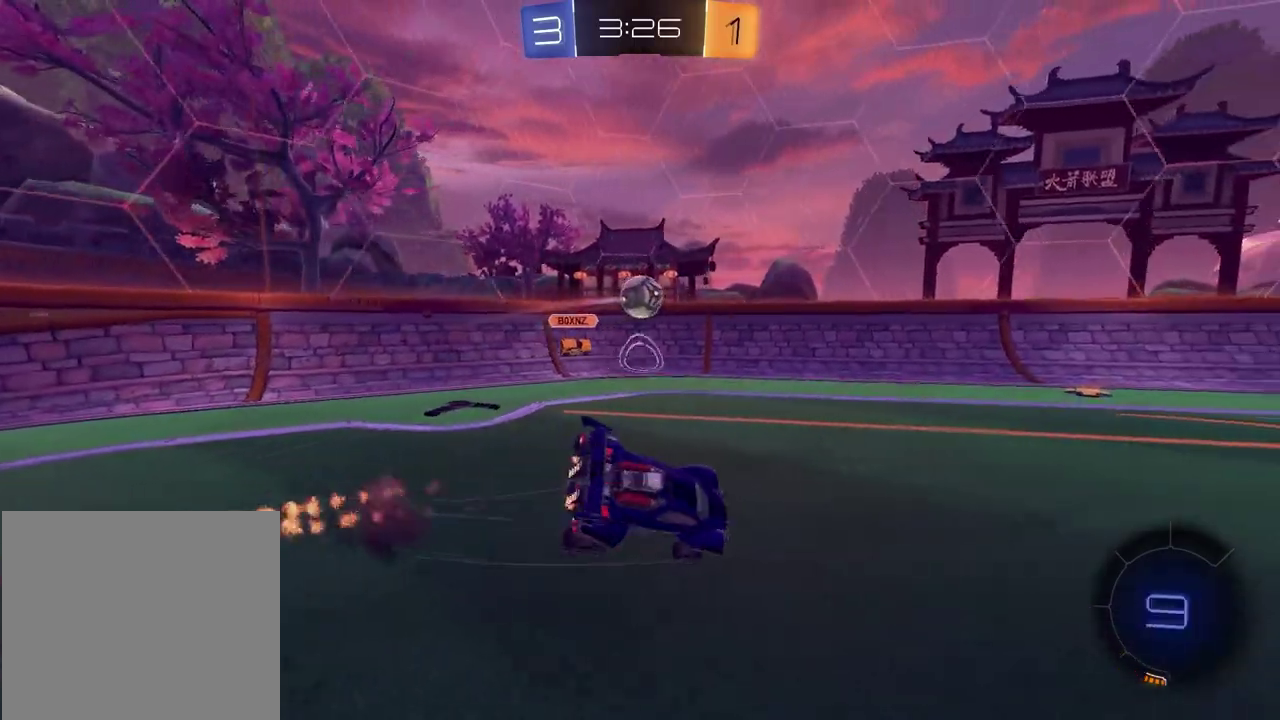
{"dt_ms": 600, "buttons": ["R2"], "left_stick": "down-right", "right_stick": "center", "events": [[17, "left_stick", "down-left"], [183, "left_stick", "down-right"], [267, "left_stick", "right"], [283, "SQUARE", "down"], [400, "left_stick", "down-right"], [500, "left_stick", "up-left"], [550, "left_stick", "down-right"], [600, "SQUARE", "up"]]}
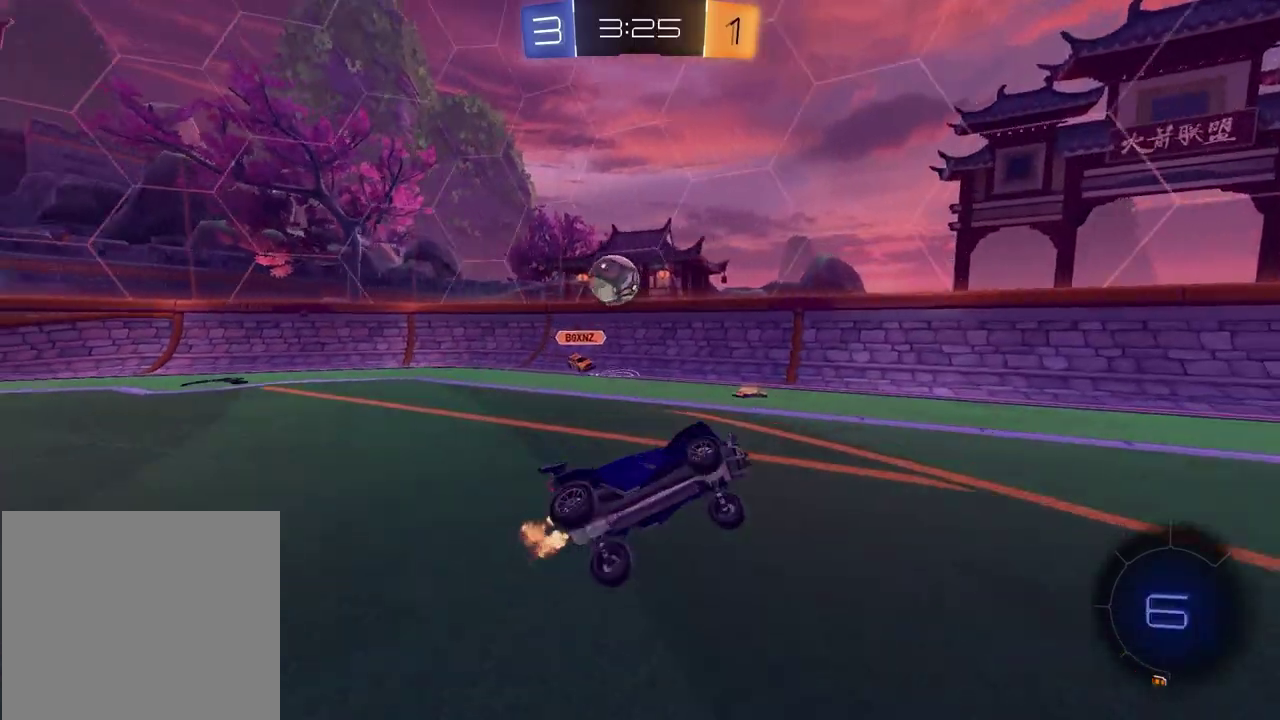
{"dt_ms": 400, "buttons": ["R2"], "left_stick": "left", "right_stick": "center", "events": [[33, "left_stick", "center"], [133, "TRIANGLE", "down"], [217, "TRIANGLE", "up"], [350, "left_stick", "left"]]}
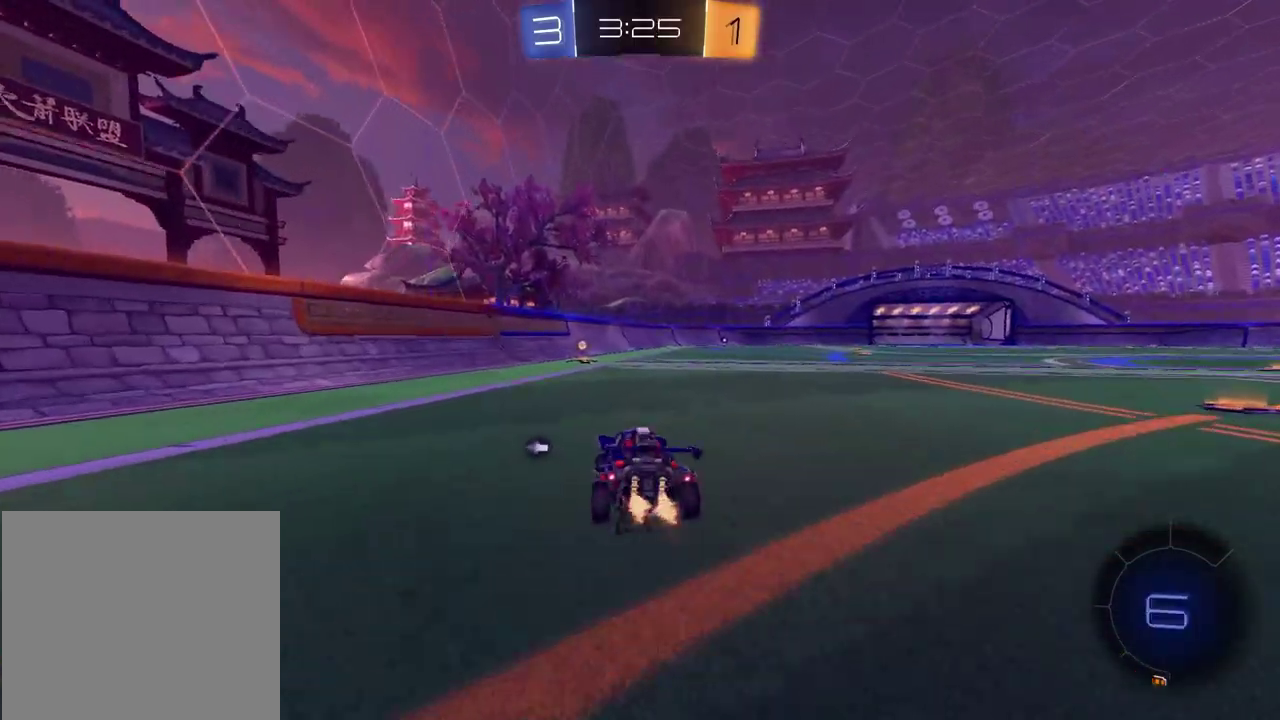
{"dt_ms": 400, "buttons": ["R2"], "left_stick": "right", "right_stick": "center", "events": [[33, "TRIANGLE", "down"], [50, "left_stick", "center"], [133, "TRIANGLE", "up"], [383, "left_stick", "right"]]}
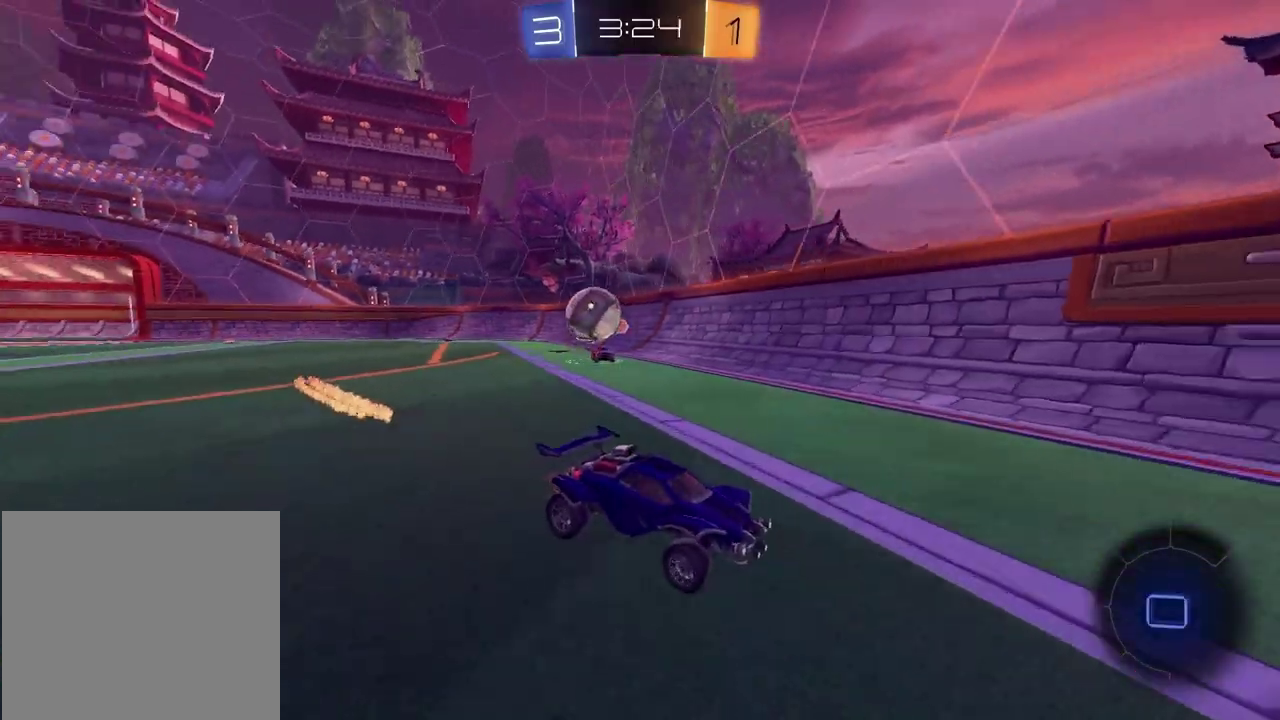
{"dt_ms": 600, "buttons": [], "left_stick": "right", "right_stick": "center", "events": [[250, "left_stick", "center"], [367, "left_stick", "right"], [400, "R2", "up"]]}
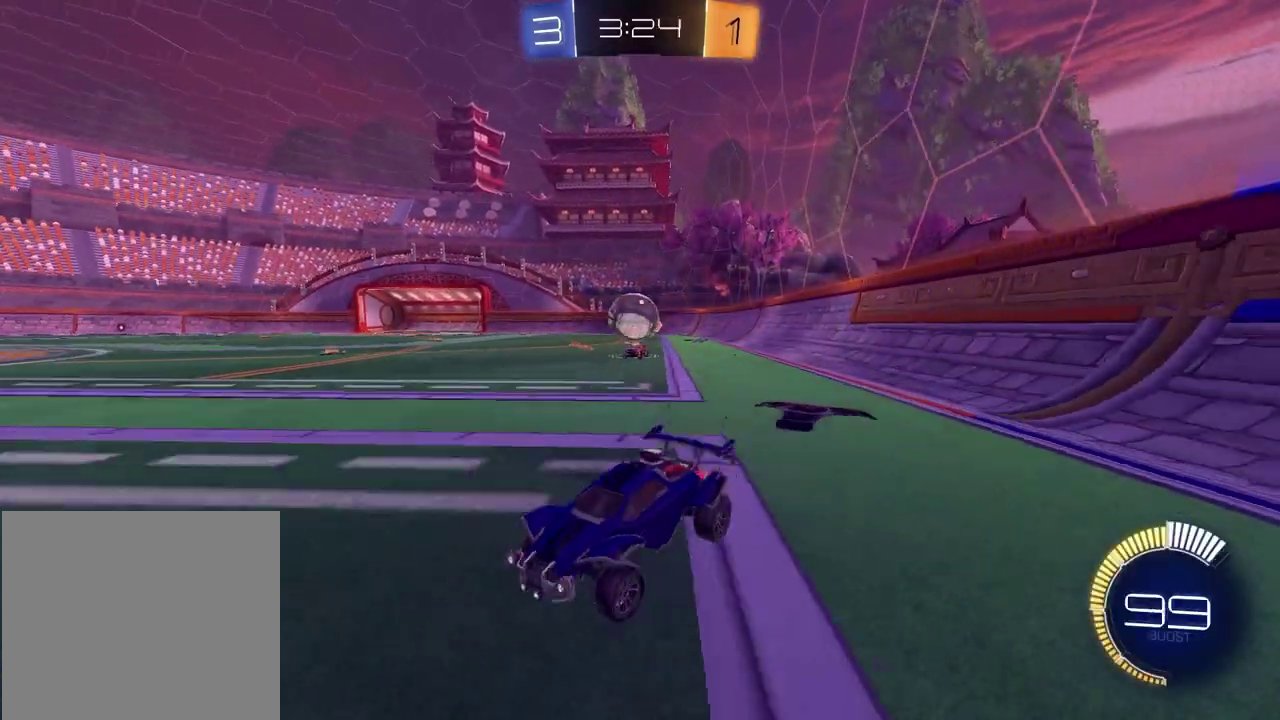
{"dt_ms": 500, "buttons": ["R2"], "left_stick": "left", "right_stick": "center", "events": [[33, "L2", "down"], [33, "left_stick", "down-right"], [200, "R2", "down"], [217, "L2", "up"], [300, "left_stick", "left"]]}
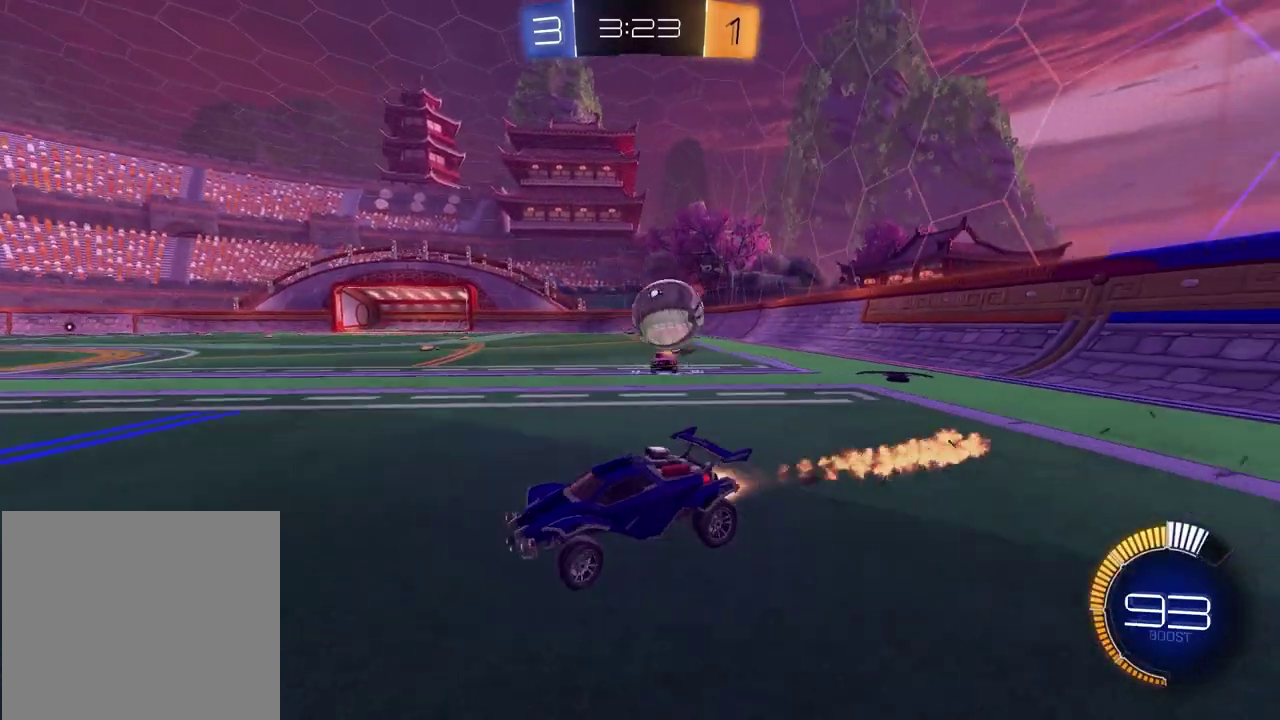
{"dt_ms": 500, "buttons": ["R2"], "left_stick": "center", "right_stick": "center", "events": [[200, "left_stick", "center"]]}
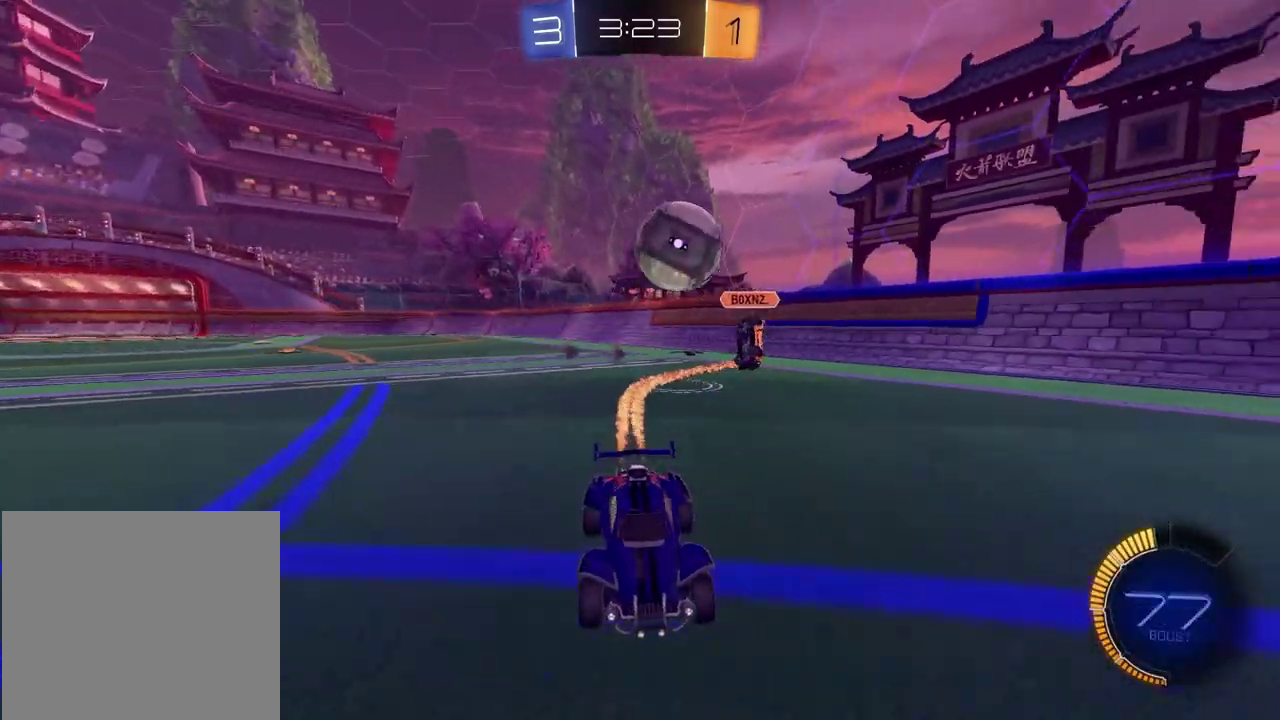
{"dt_ms": 500, "buttons": [], "left_stick": "left", "right_stick": "center", "events": [[83, "left_stick", "left"], [133, "R2", "up"], [300, "left_stick", "center"], [417, "left_stick", "left"]]}
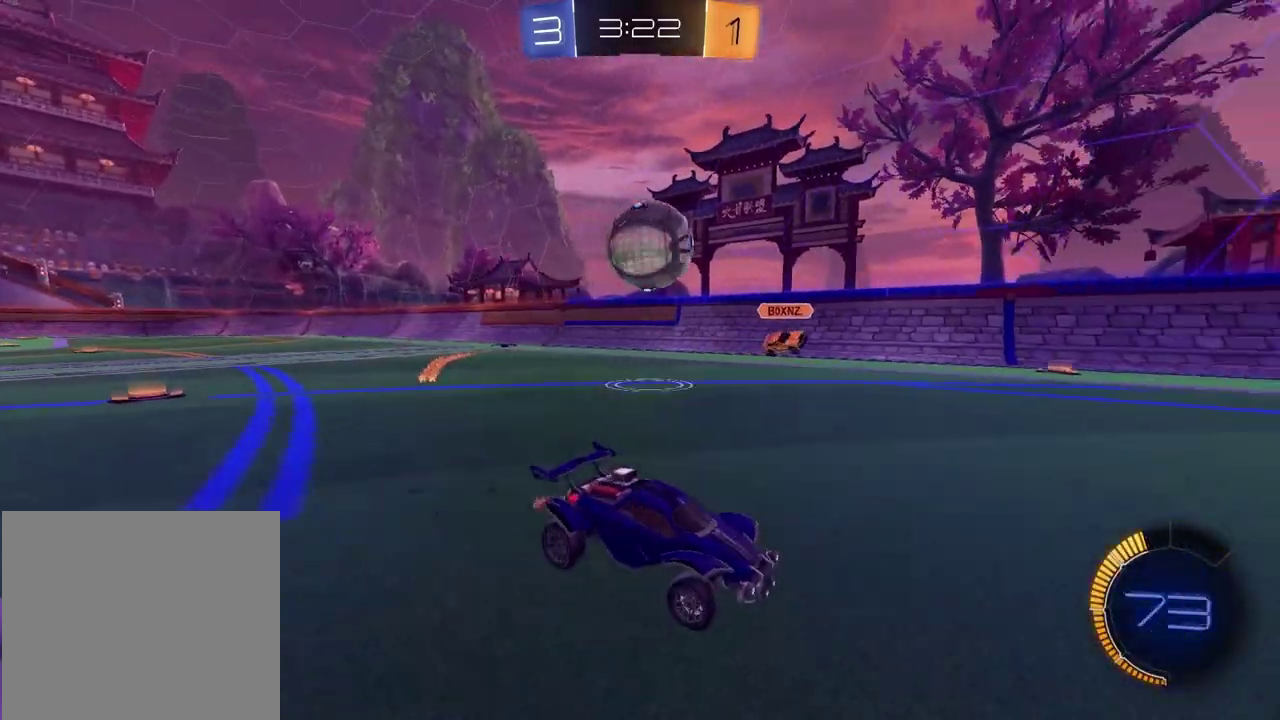
{"dt_ms": 400, "buttons": ["TRIANGLE", "R2"], "left_stick": "left", "right_stick": "center", "events": [[67, "R2", "down"], [117, "left_stick", "center"], [283, "left_stick", "left"], [300, "TRIANGLE", "down"]]}
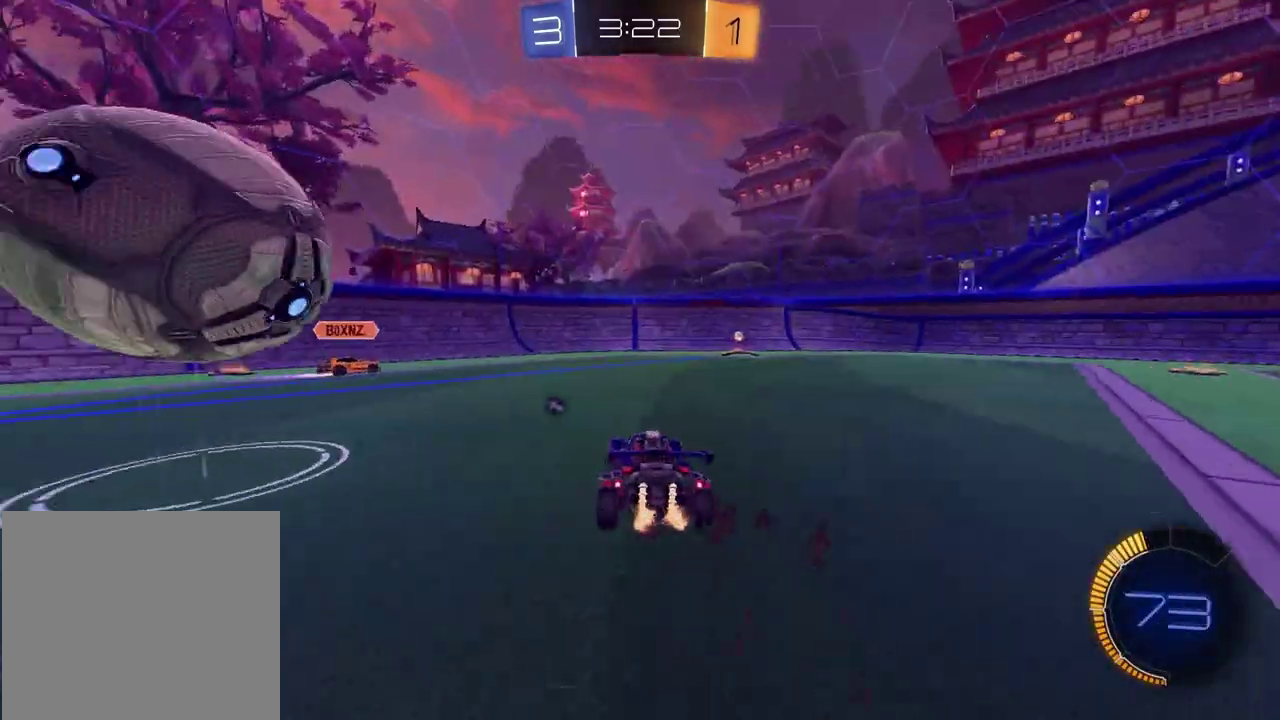
{"dt_ms": 600, "buttons": ["TRIANGLE", "R2"], "left_stick": "right", "right_stick": "center", "events": [[17, "TRIANGLE", "up"], [33, "left_stick", "center"], [83, "left_stick", "left"], [233, "left_stick", "center"], [283, "left_stick", "right"], [367, "left_stick", "center"], [383, "R2", "up"], [500, "R2", "down"], [533, "left_stick", "right"], [583, "TRIANGLE", "down"]]}
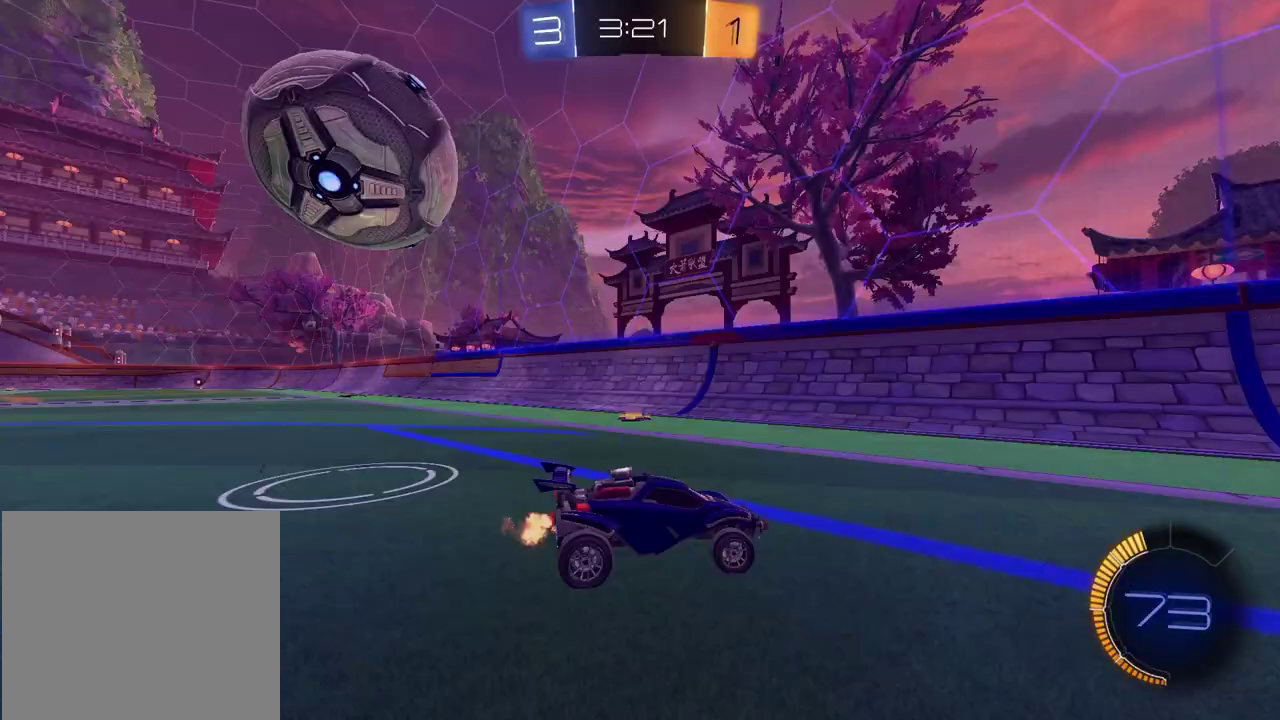
{"dt_ms": 300, "buttons": ["R2"], "left_stick": "left", "right_stick": "center", "events": [[67, "left_stick", "center"], [83, "TRIANGLE", "up"], [150, "left_stick", "left"]]}
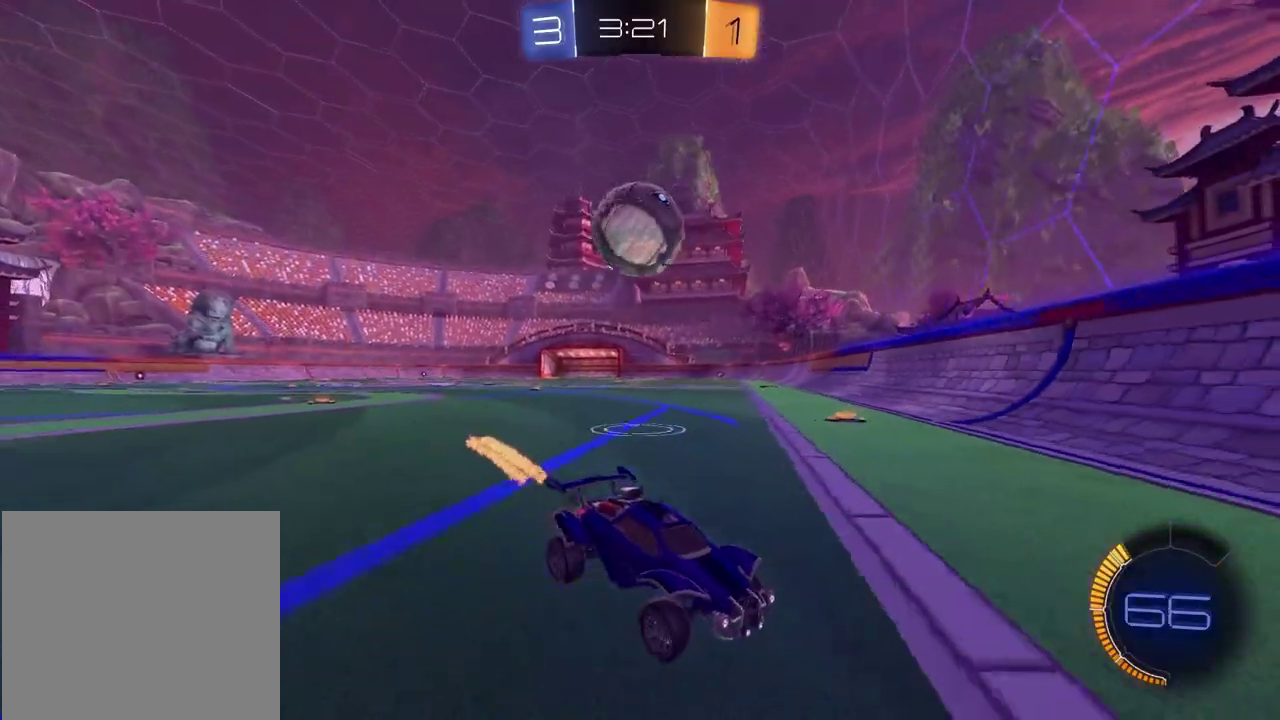
{"dt_ms": 800, "buttons": ["R2"], "left_stick": "left", "right_stick": "center", "events": [[450, "left_stick", "center"], [583, "left_stick", "left"]]}
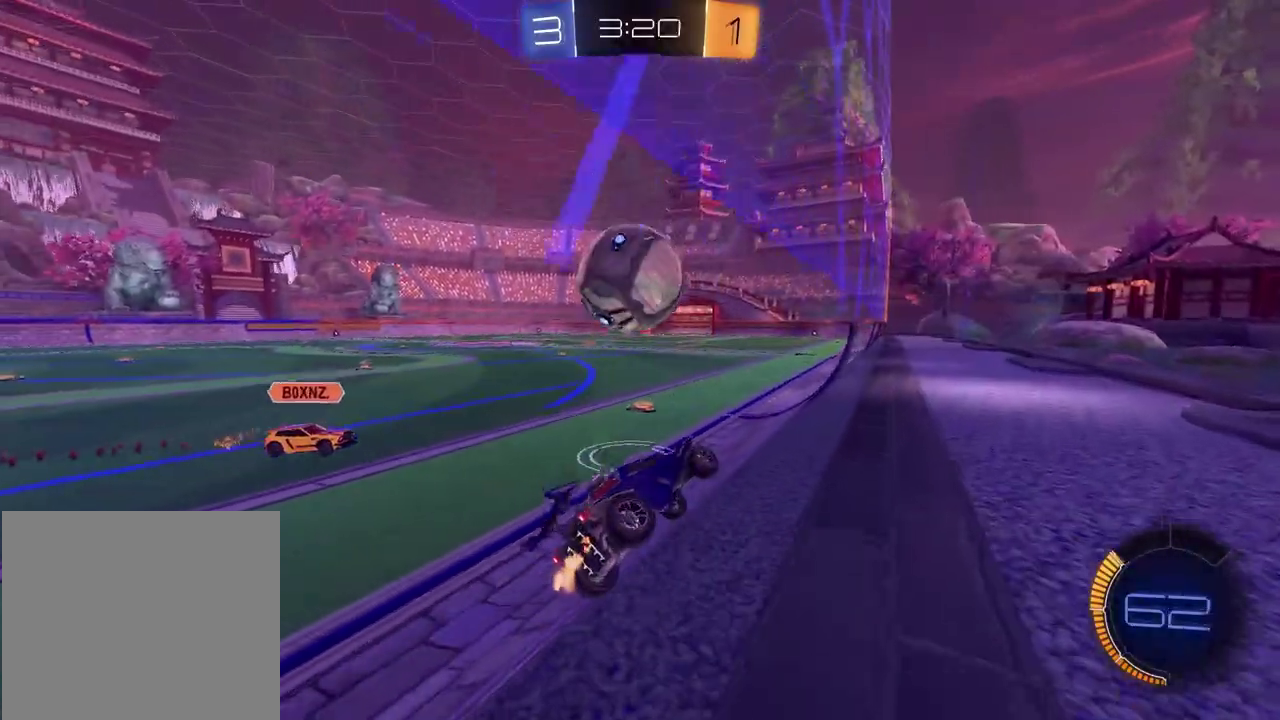
{"dt_ms": 400, "buttons": ["L2"], "left_stick": "left", "right_stick": "center", "events": [[50, "left_stick", "center"], [317, "left_stick", "left"], [333, "R2", "up"], [350, "L2", "down"]]}
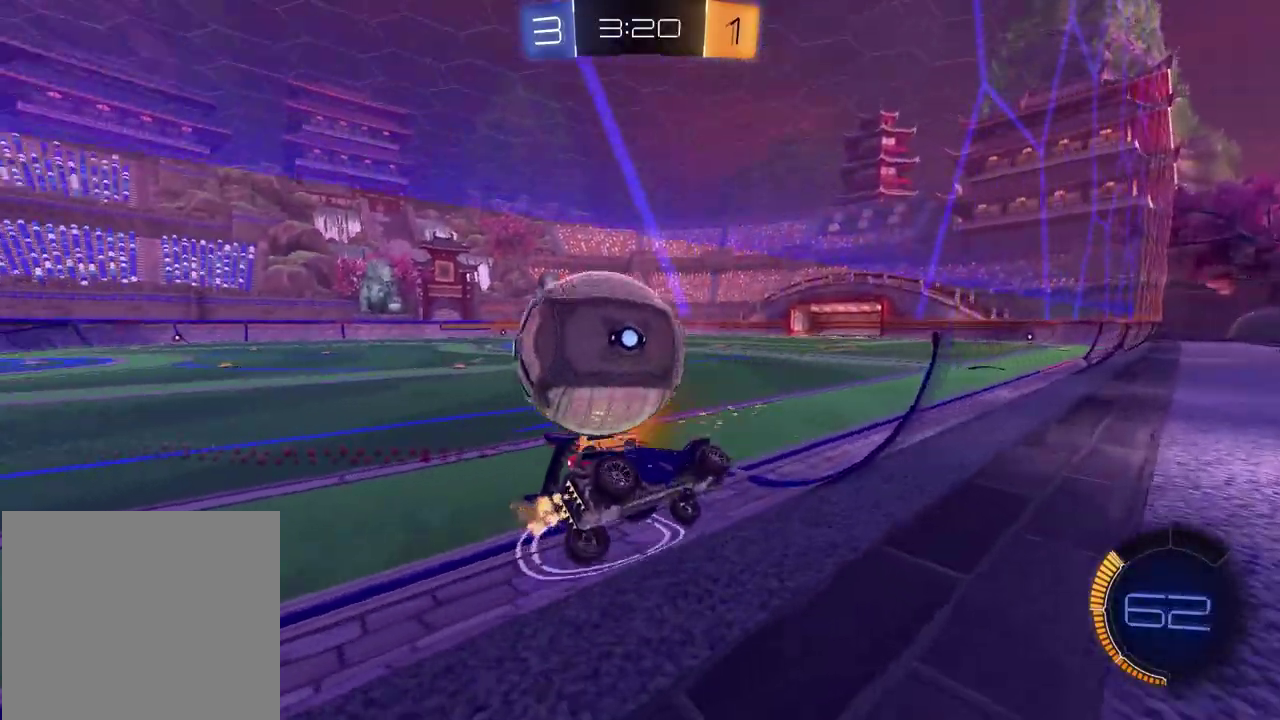
{"dt_ms": 400, "buttons": ["R2"], "left_stick": "left", "right_stick": "center", "events": [[50, "L2", "up"], [50, "R2", "down"]]}
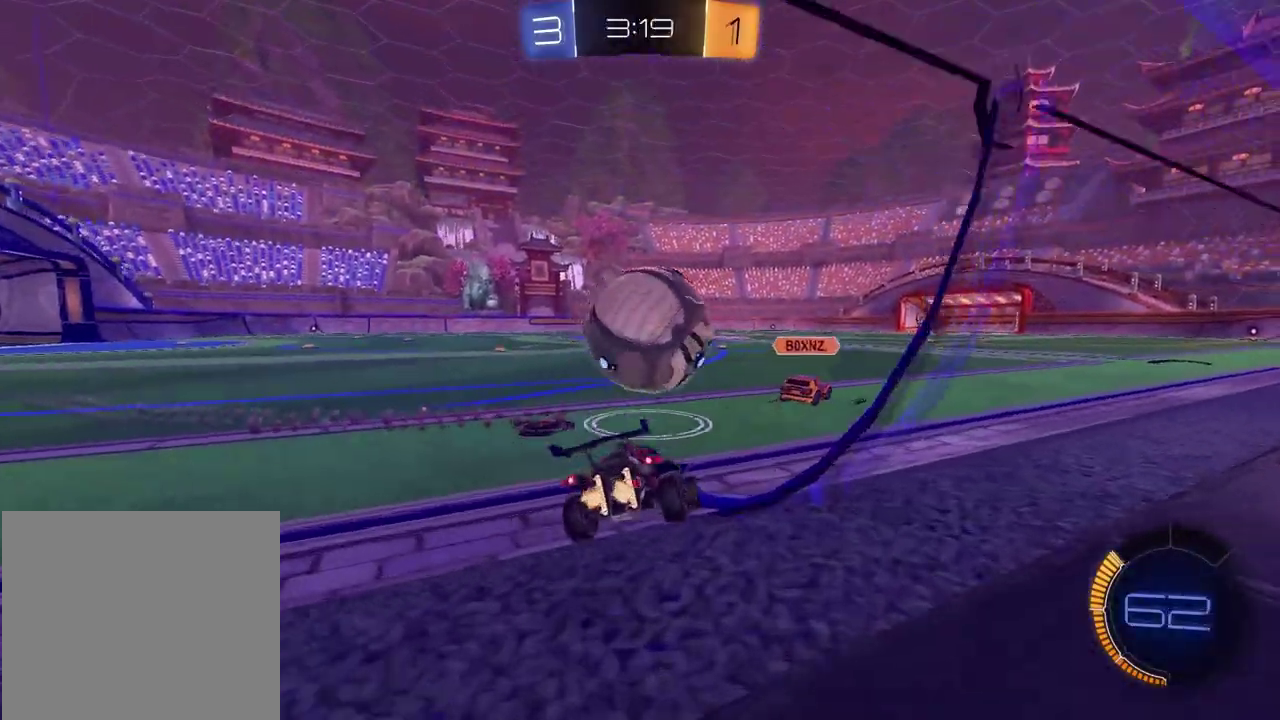
{"dt_ms": 600, "buttons": ["R2"], "left_stick": "left", "right_stick": "center", "events": [[33, "left_stick", "center"], [250, "R2", "up"], [283, "left_stick", "left"], [483, "R2", "down"]]}